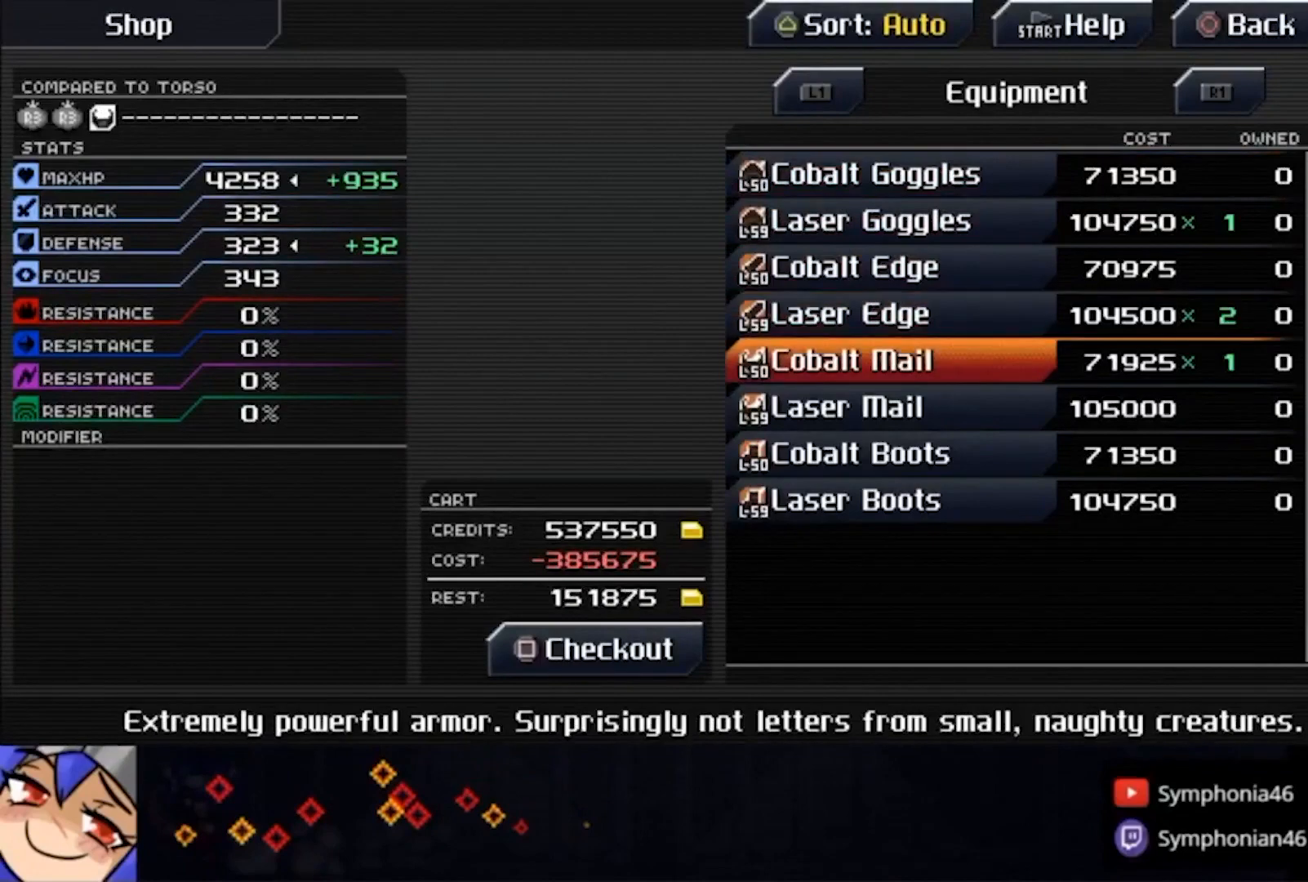
Gameplay with a controller (PlayStation layout); each line is a JSON object with the inputs held at the frame after it. "events" lists button and stick changes between this image and that frame as [ms after this image, input, new state], when the widget could be followed in between. Not read: CIRCLE CROSS L1 L3 R3.
{"buttons": [], "left_stick": "center", "right_stick": "center", "events": [[33, "DPAD_DOWN", "up"], [67, "DPAD_RIGHT", "down"], [167, "DPAD_RIGHT", "up"]]}
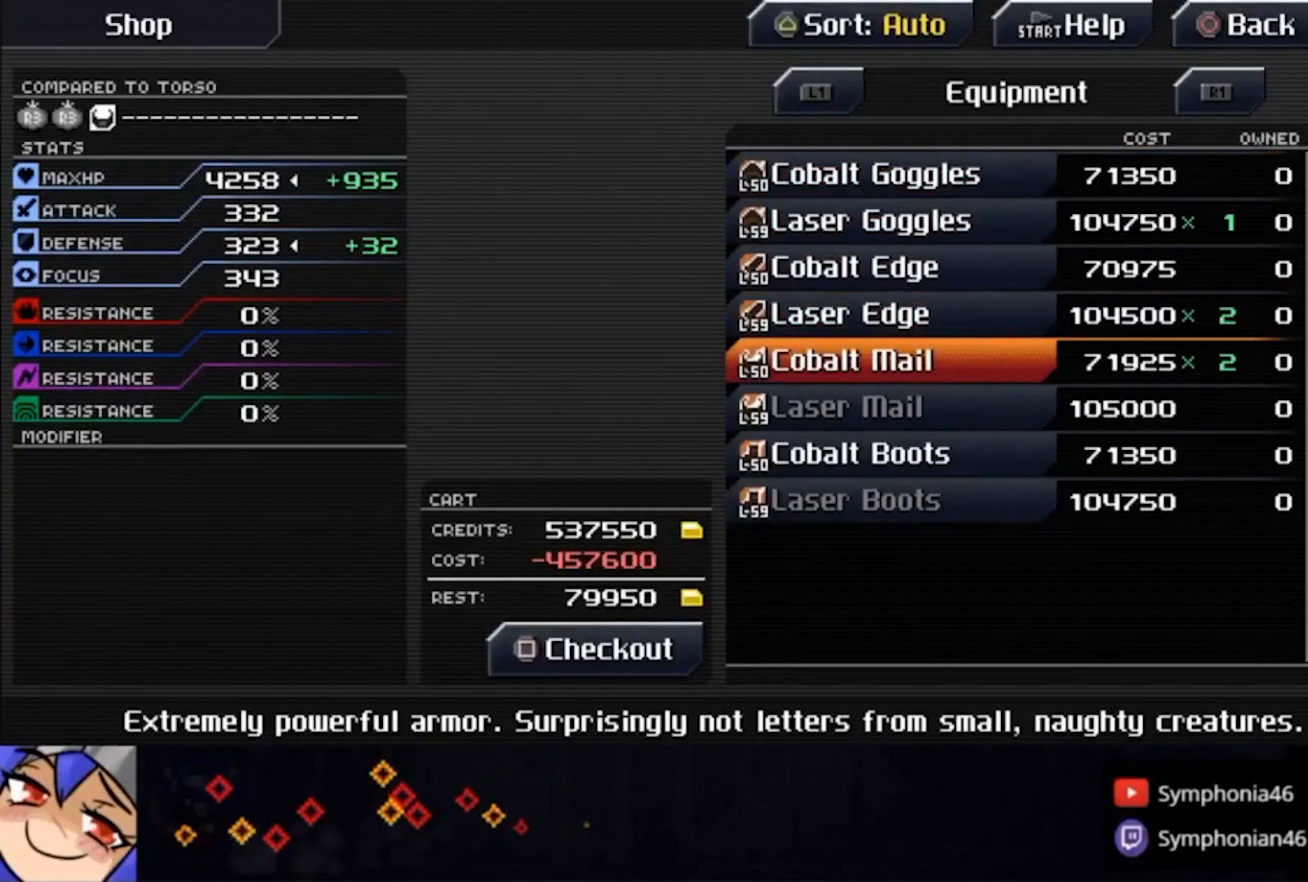
{"buttons": [], "left_stick": "center", "right_stick": "center", "events": [[33, "DPAD_LEFT", "down"], [100, "DPAD_LEFT", "up"], [167, "DPAD_LEFT", "down"], [233, "DPAD_LEFT", "up"], [267, "DPAD_DOWN", "down"], [367, "DPAD_DOWN", "up"]]}
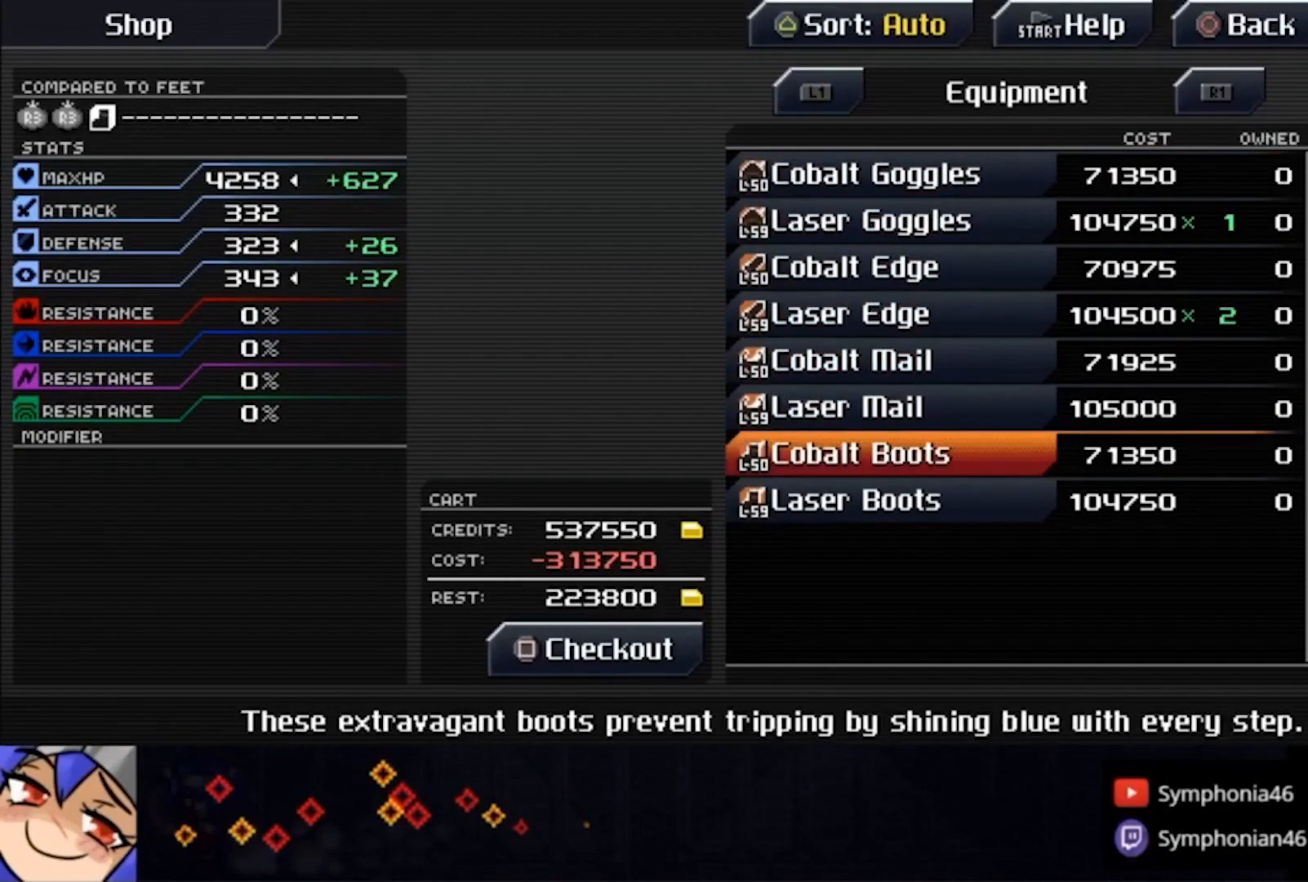
{"buttons": [], "left_stick": "center", "right_stick": "center", "events": [[100, "DPAD_UP", "down"], [167, "DPAD_UP", "up"], [233, "DPAD_RIGHT", "down"], [300, "DPAD_RIGHT", "up"], [367, "DPAD_DOWN", "down"], [433, "DPAD_DOWN", "up"]]}
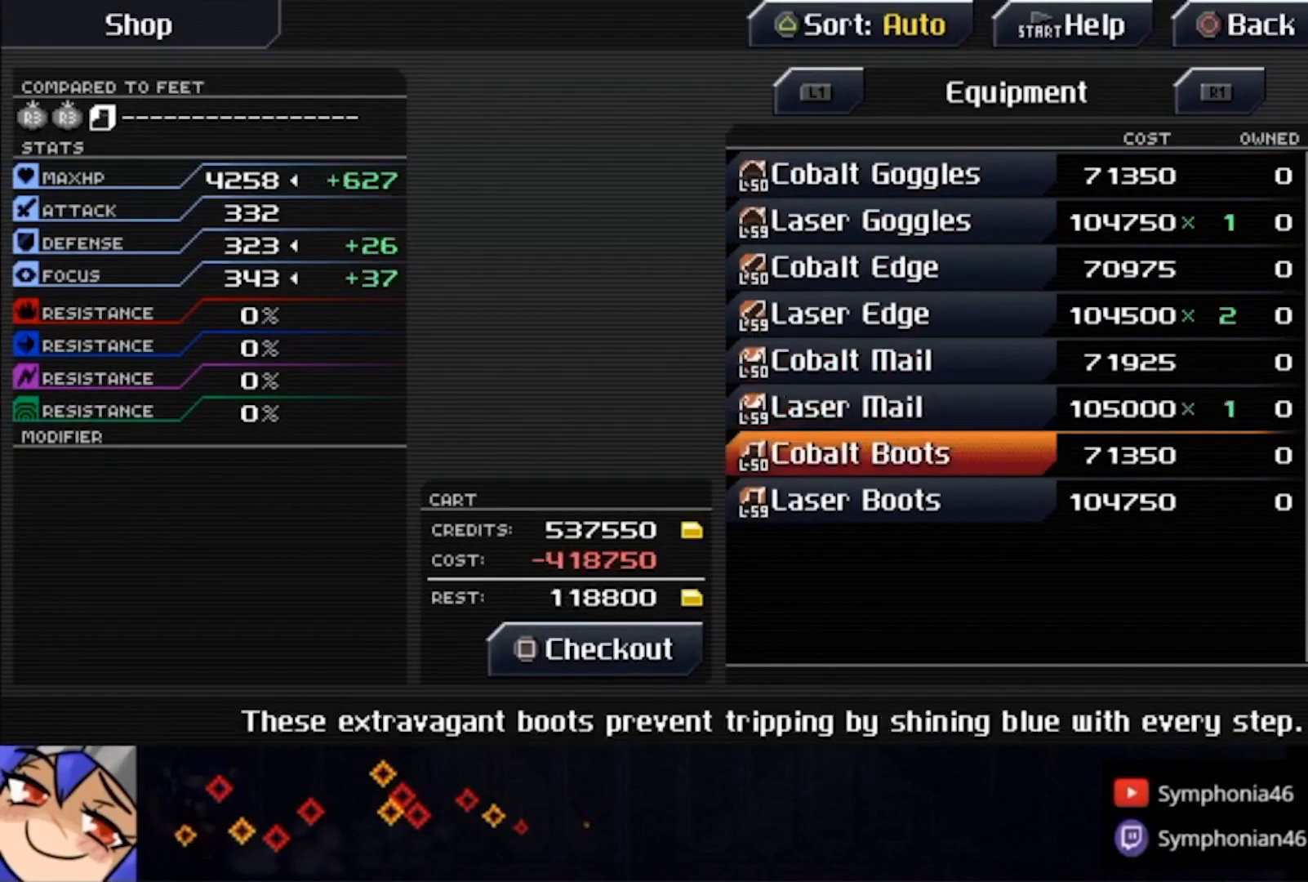
{"buttons": ["SQUARE"], "left_stick": "center", "right_stick": "center", "events": [[33, "DPAD_DOWN", "down"], [167, "DPAD_DOWN", "up"], [233, "DPAD_RIGHT", "down"], [300, "DPAD_RIGHT", "up"], [467, "SQUARE", "down"]]}
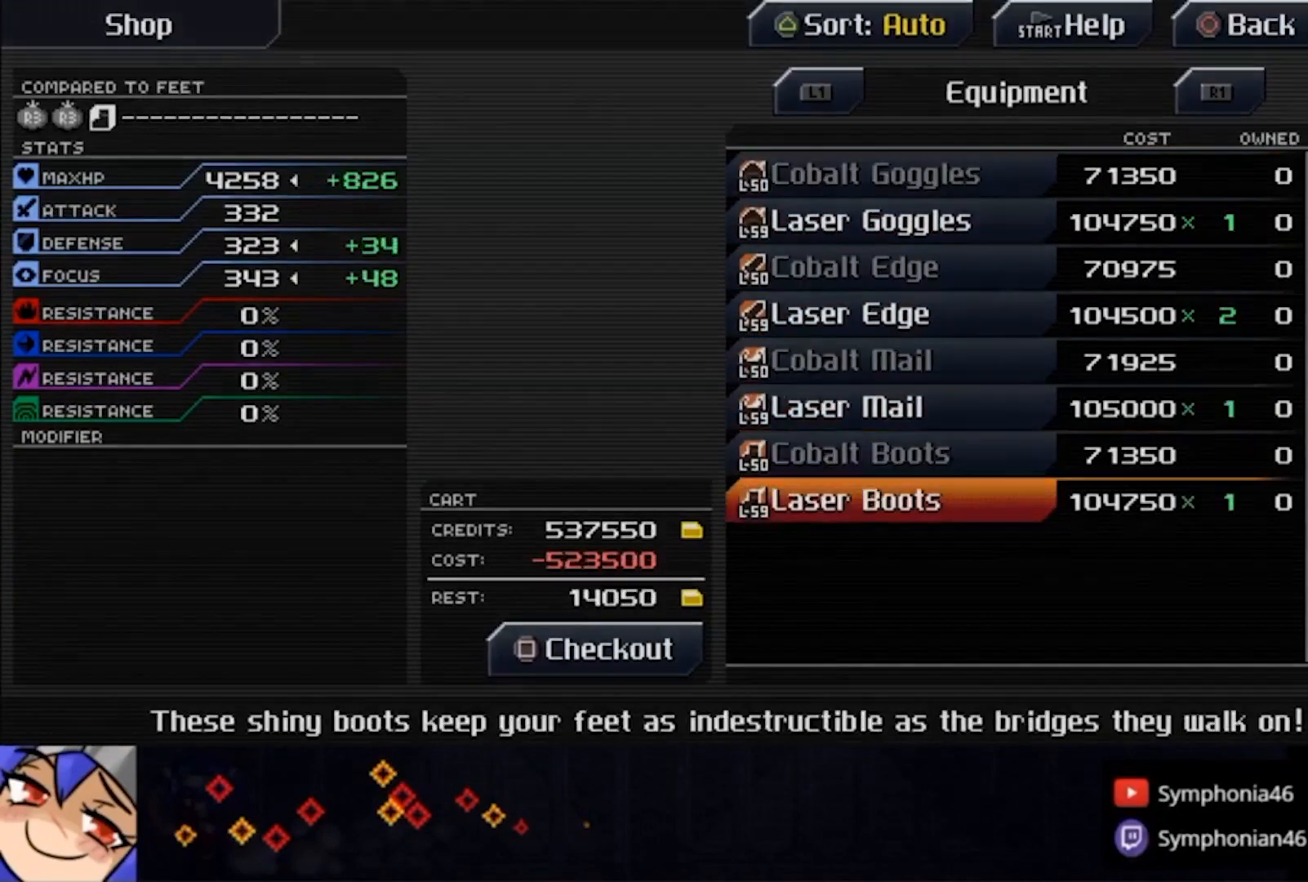
{"buttons": [], "left_stick": "center", "right_stick": "center", "events": [[133, "SQUARE", "up"]]}
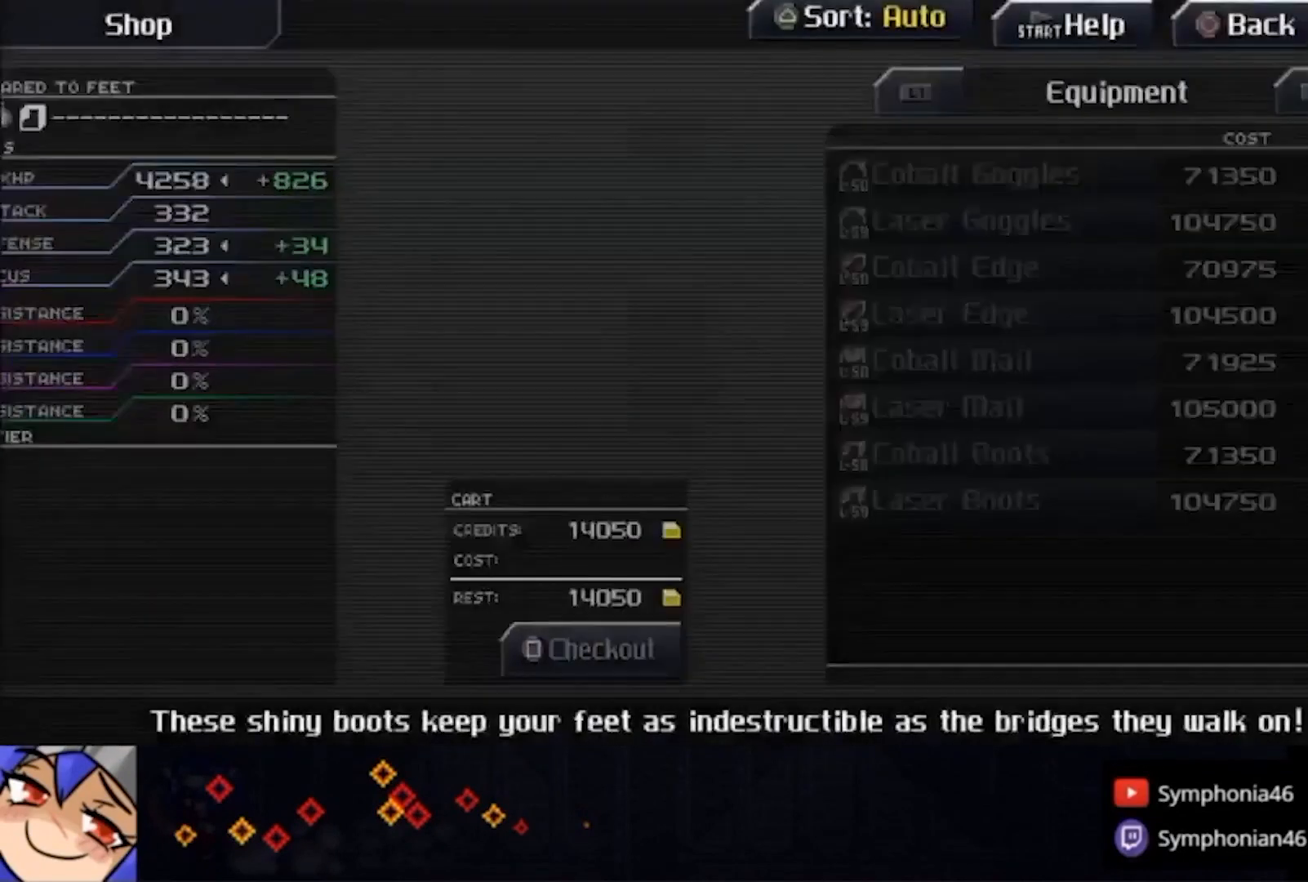
{"buttons": [], "left_stick": "center", "right_stick": "center", "events": [[300, "SELECT", "down"], [433, "SELECT", "up"]]}
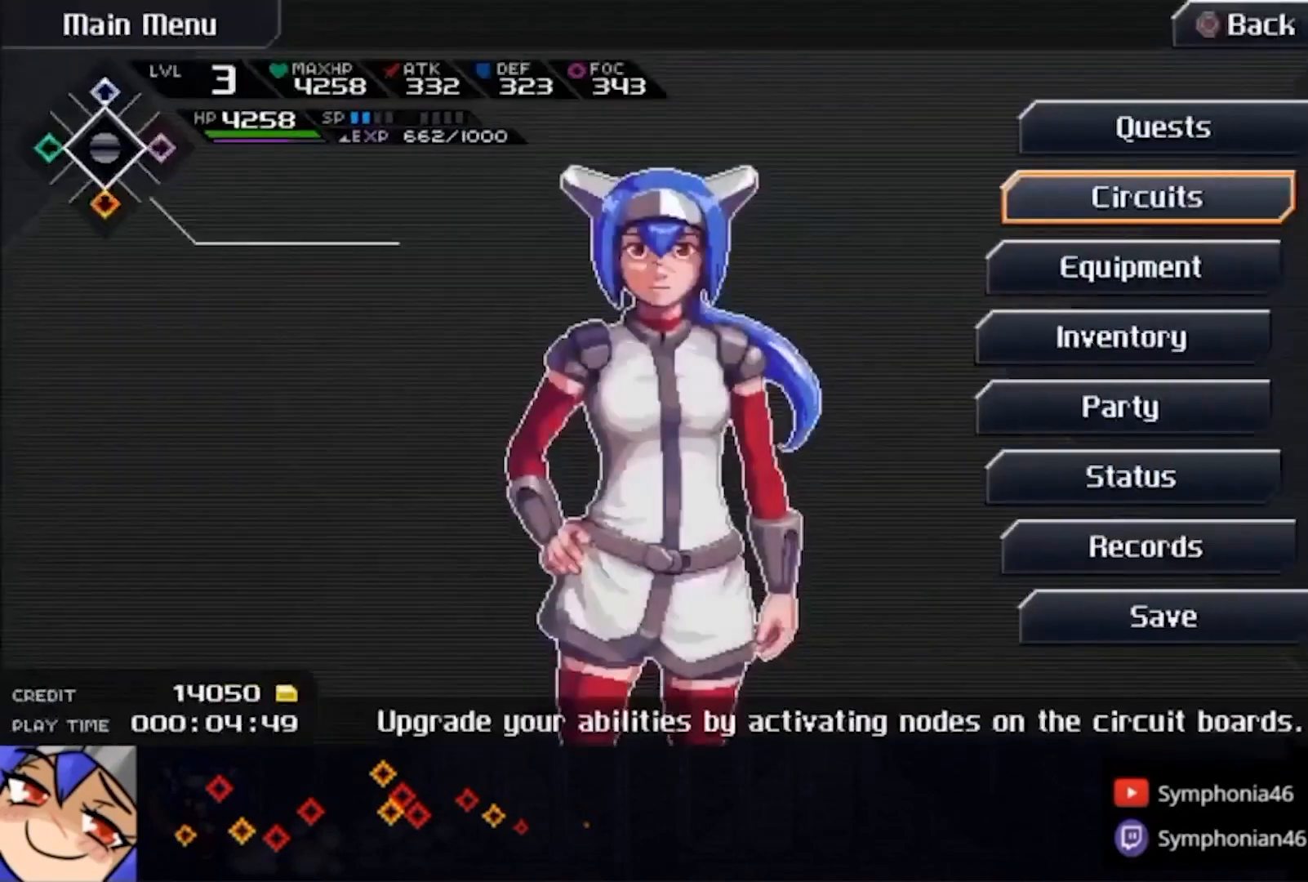
{"buttons": [], "left_stick": "center", "right_stick": "center", "events": [[33, "DPAD_DOWN", "down"], [167, "DPAD_DOWN", "up"]]}
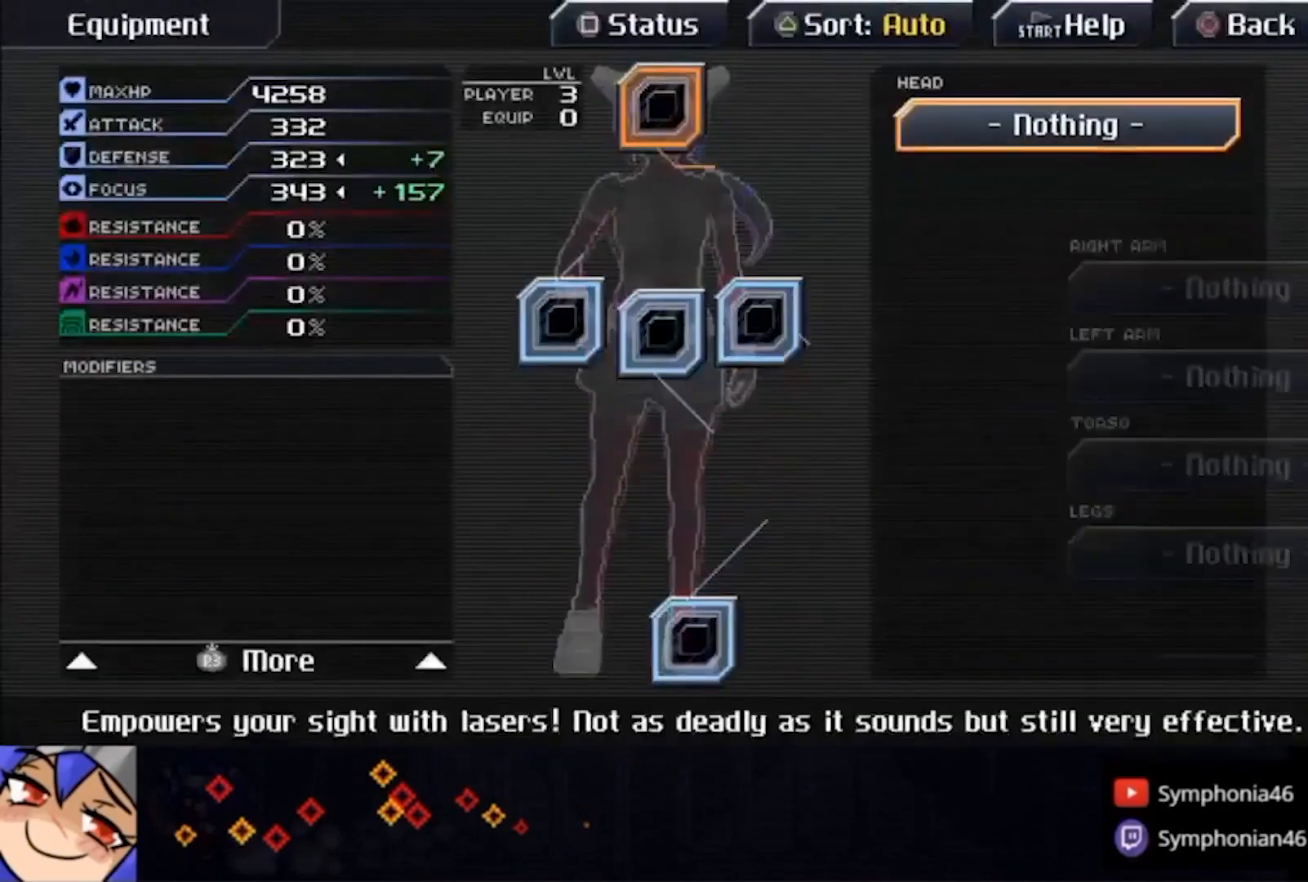
{"buttons": [], "left_stick": "center", "right_stick": "center", "events": [[333, "R1", "down"], [433, "R1", "up"]]}
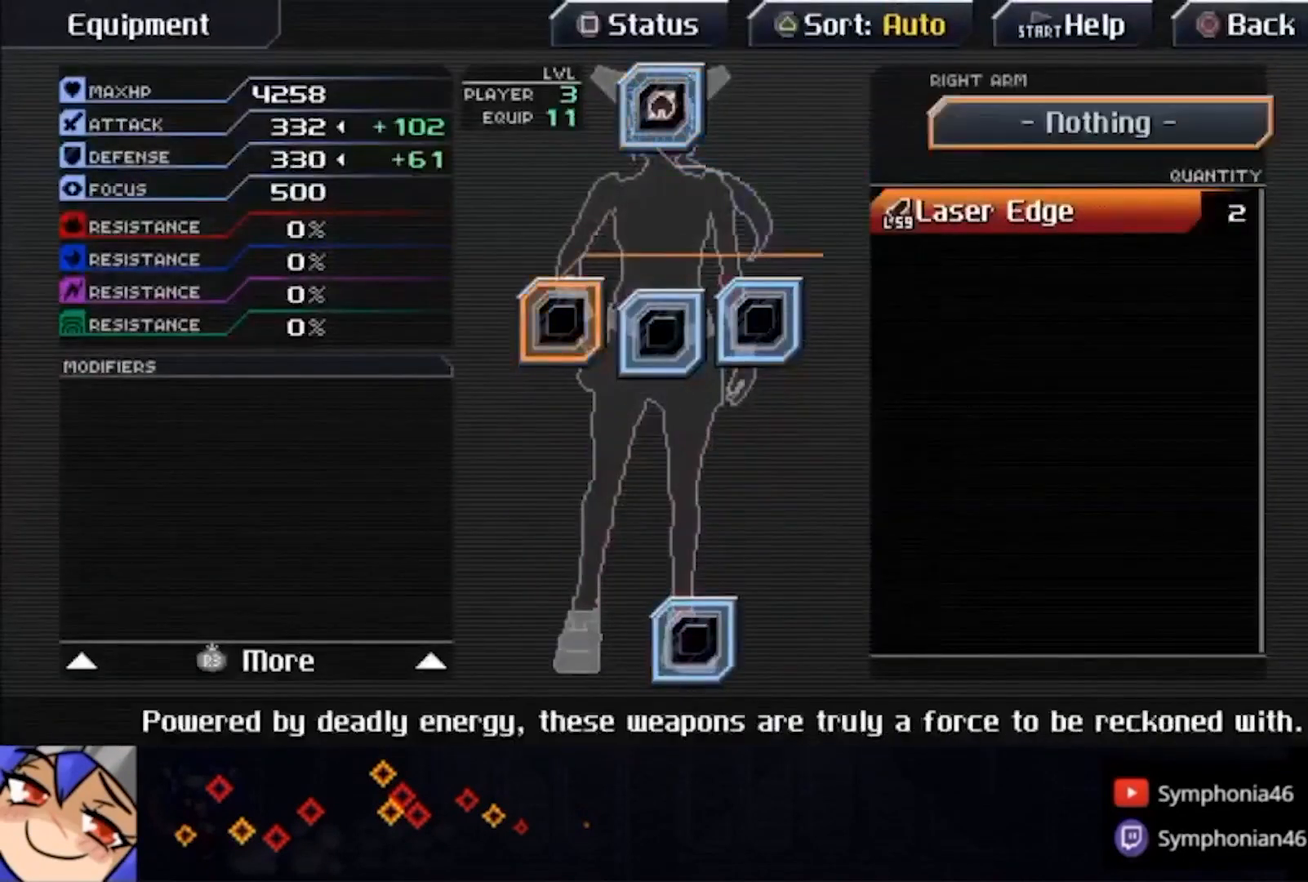
{"buttons": [], "left_stick": "center", "right_stick": "center", "events": [[233, "R1", "down"], [367, "R1", "up"]]}
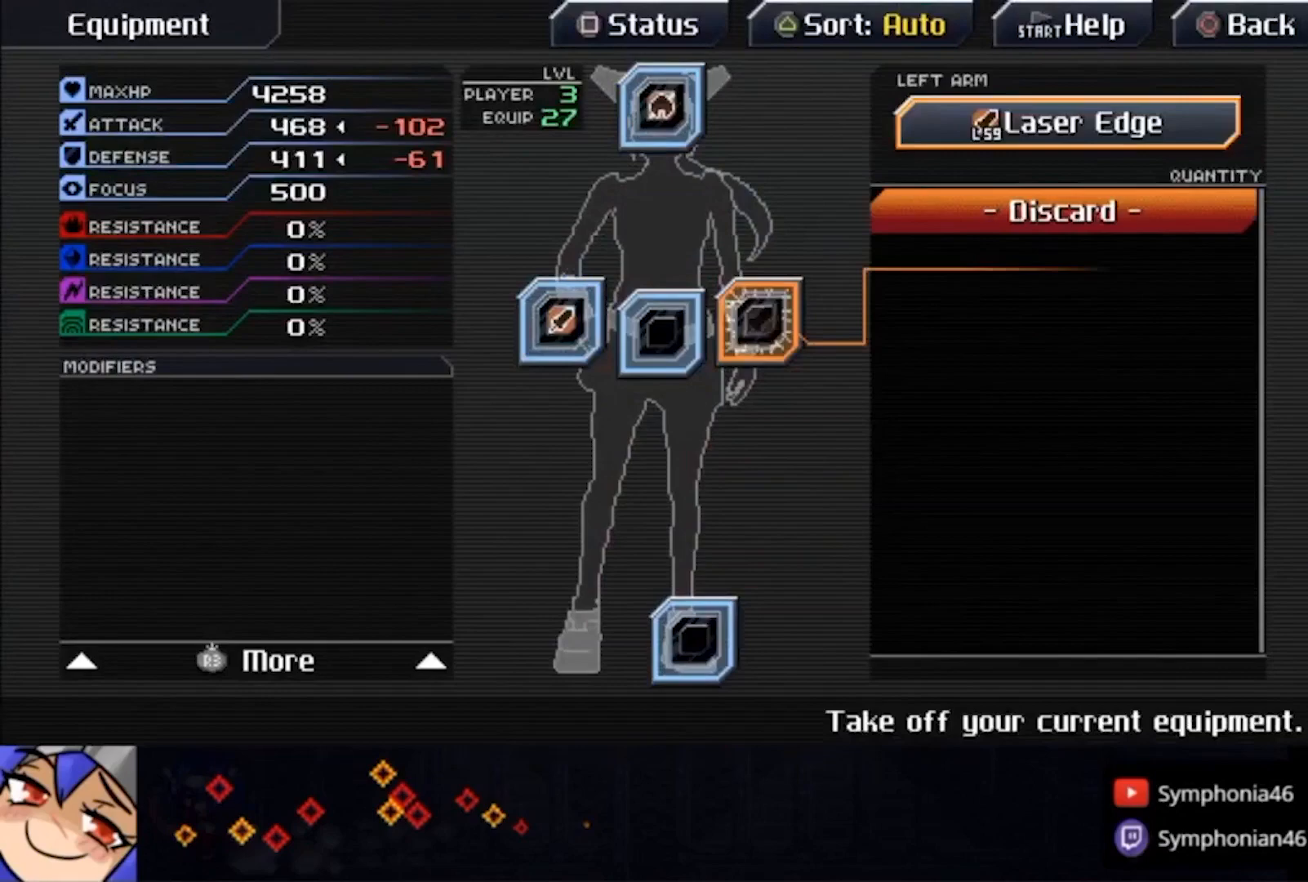
{"buttons": [], "left_stick": "center", "right_stick": "center", "events": [[133, "R1", "down"], [233, "R1", "up"]]}
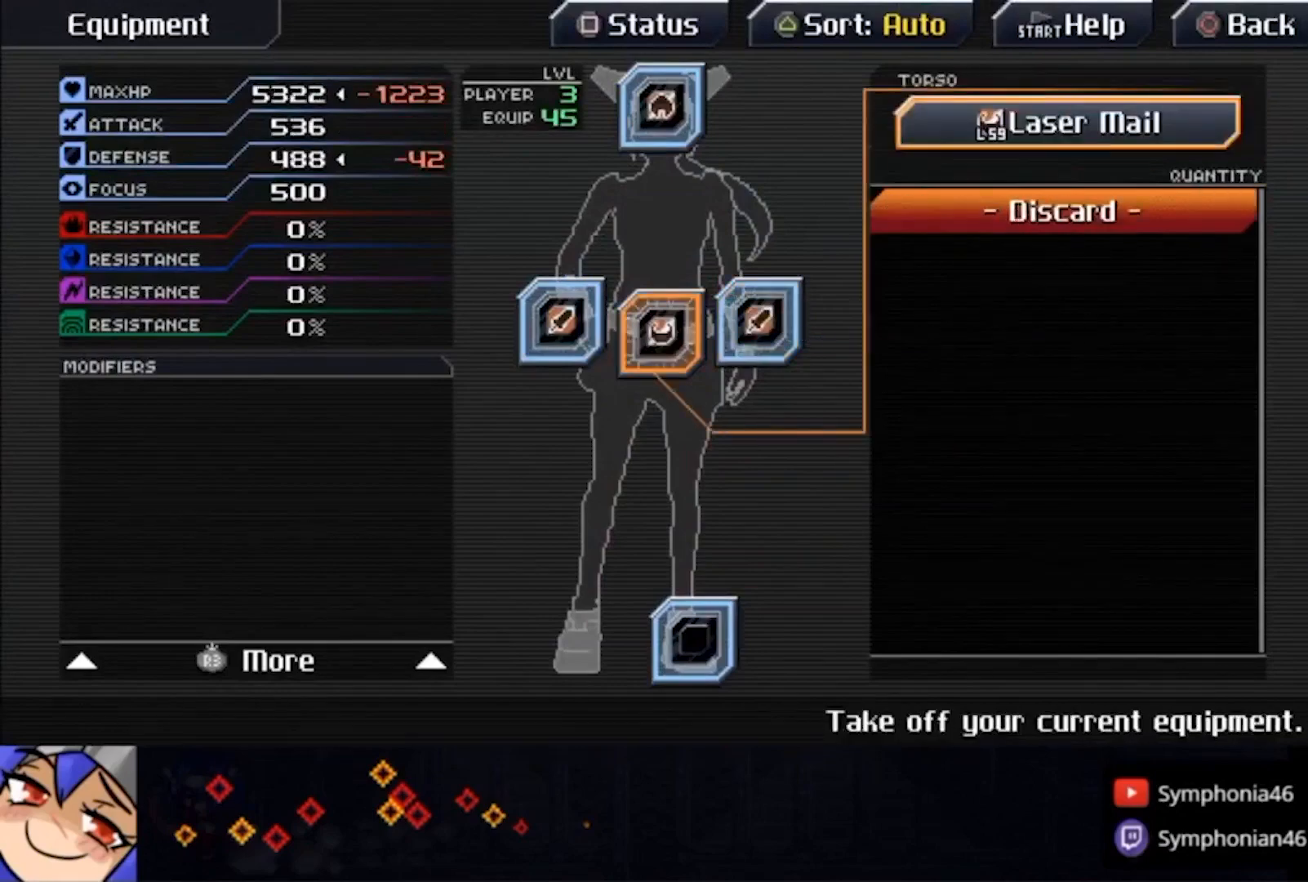
{"buttons": [], "left_stick": "center", "right_stick": "center", "events": [[33, "R1", "down"], [133, "R1", "up"]]}
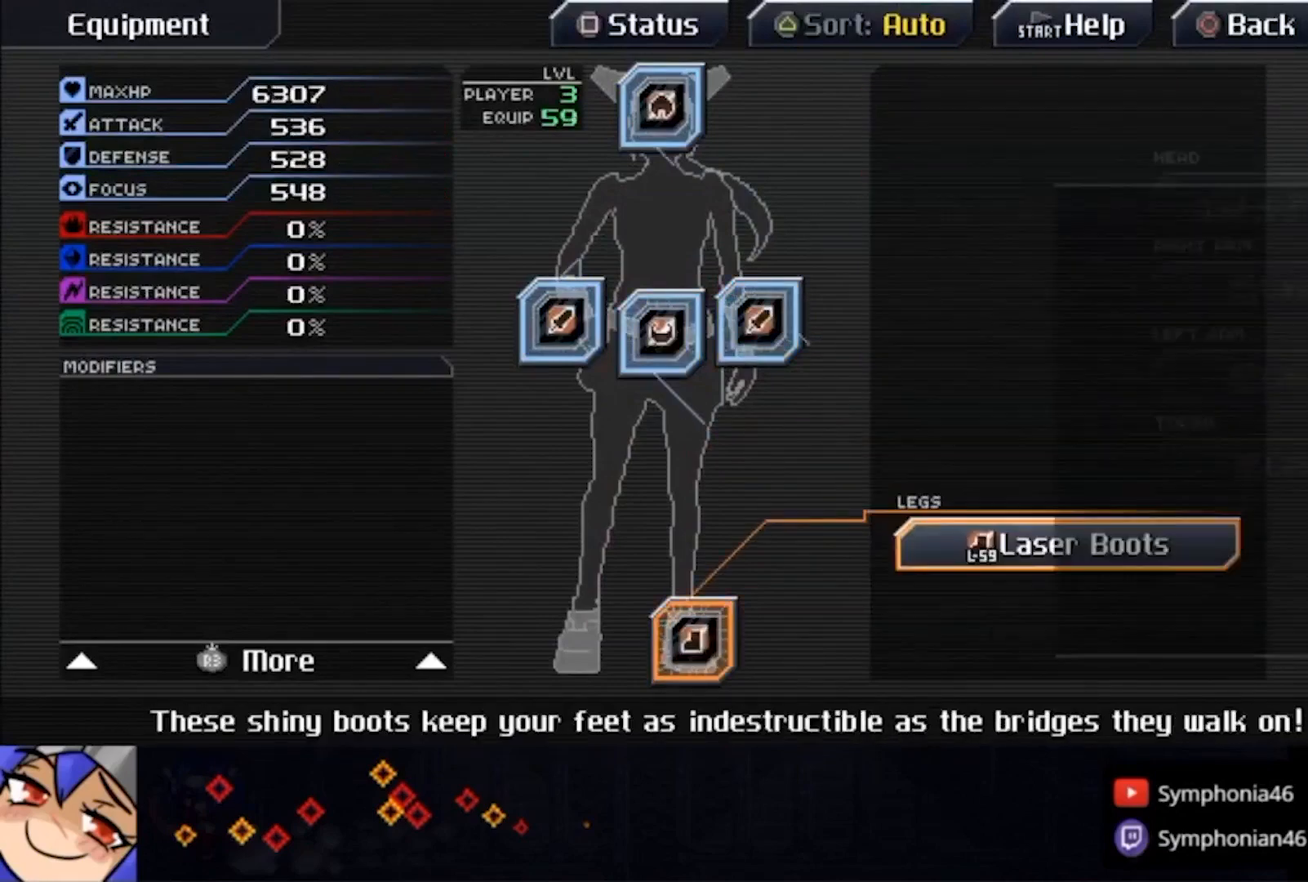
{"buttons": ["L2"], "left_stick": "right", "right_stick": "center", "events": [[200, "L2", "down"], [367, "left_stick", "right"]]}
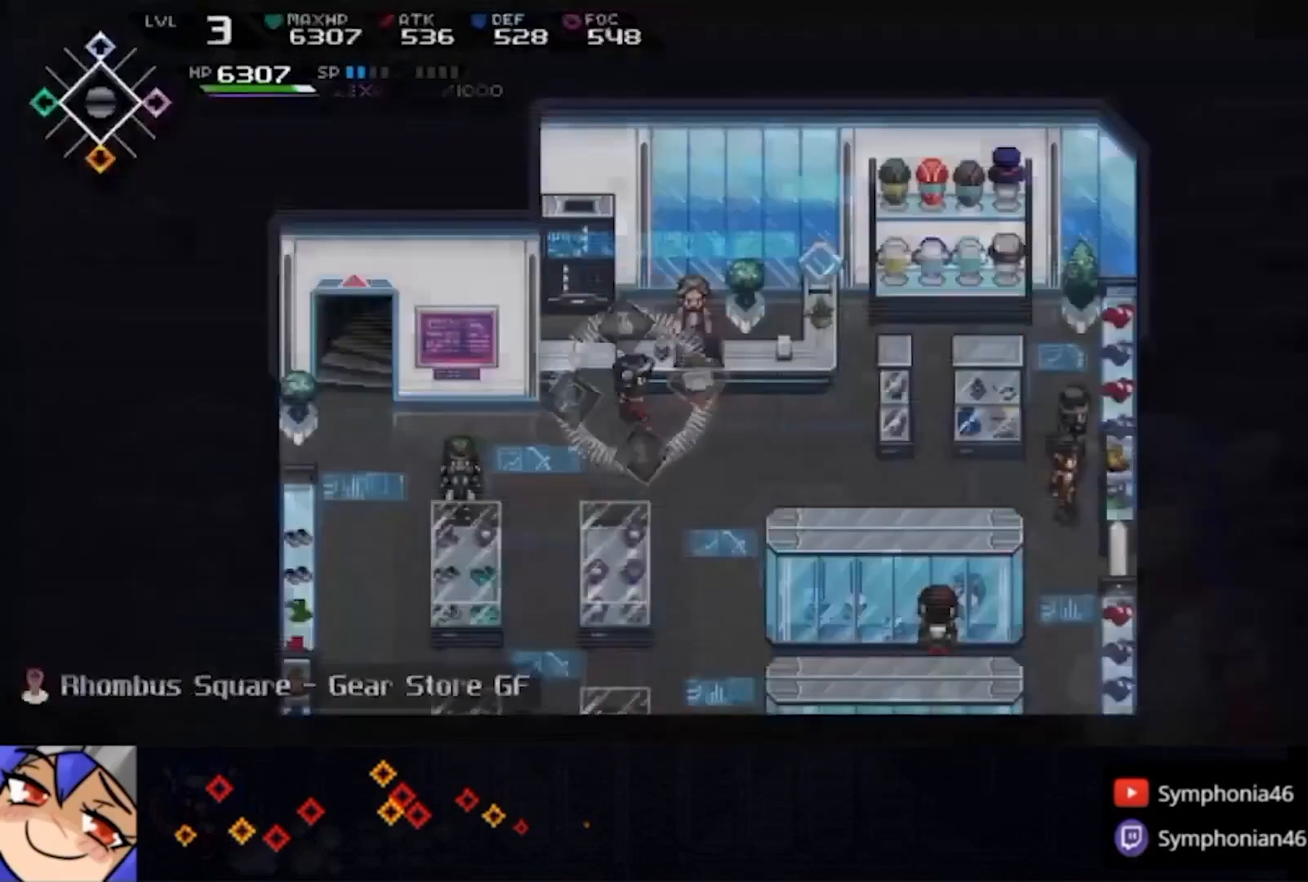
{"buttons": ["L2"], "left_stick": "up-left", "right_stick": "center", "events": [[167, "left_stick", "up"], [233, "left_stick", "up-left"]]}
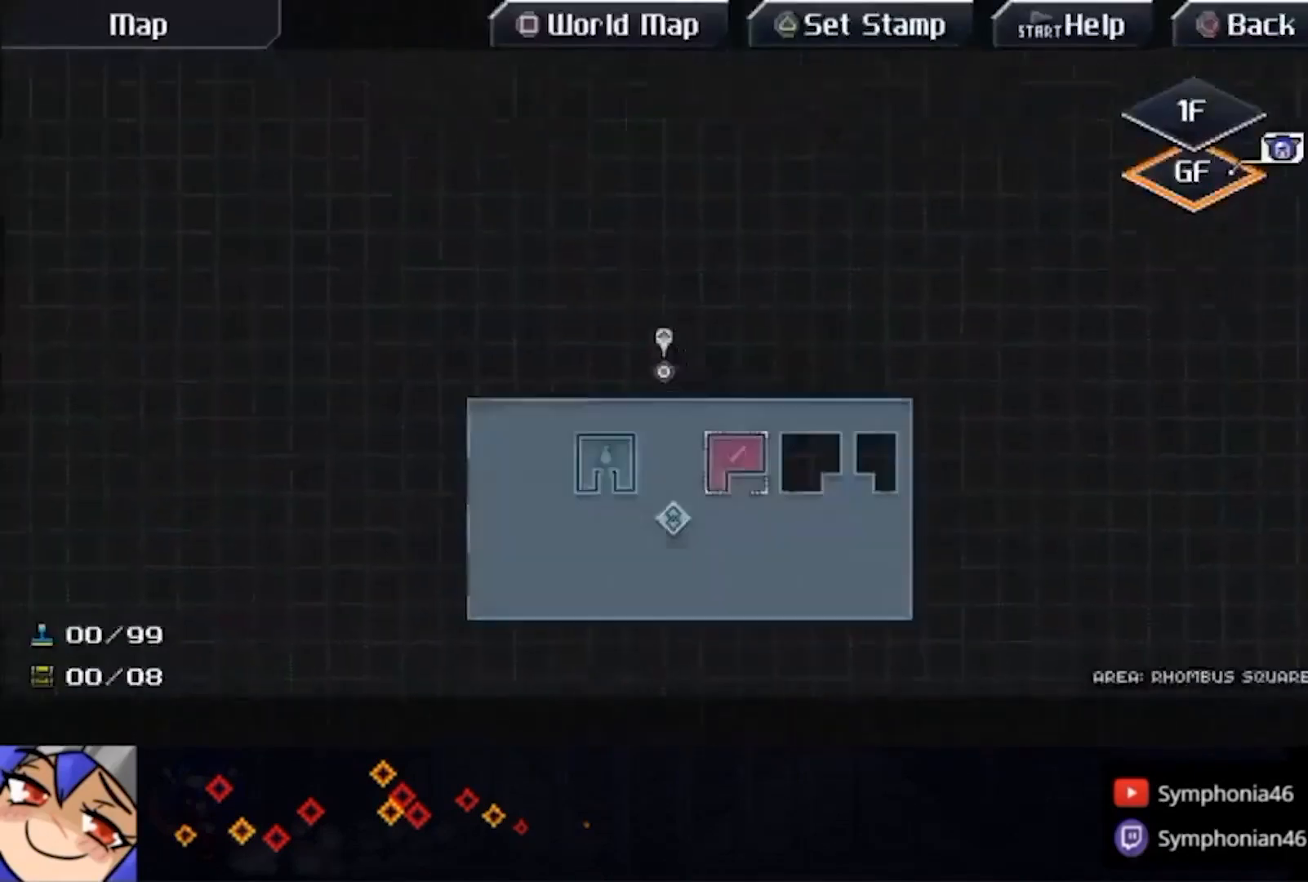
{"buttons": ["L2"], "left_stick": "up-left", "right_stick": "center", "events": []}
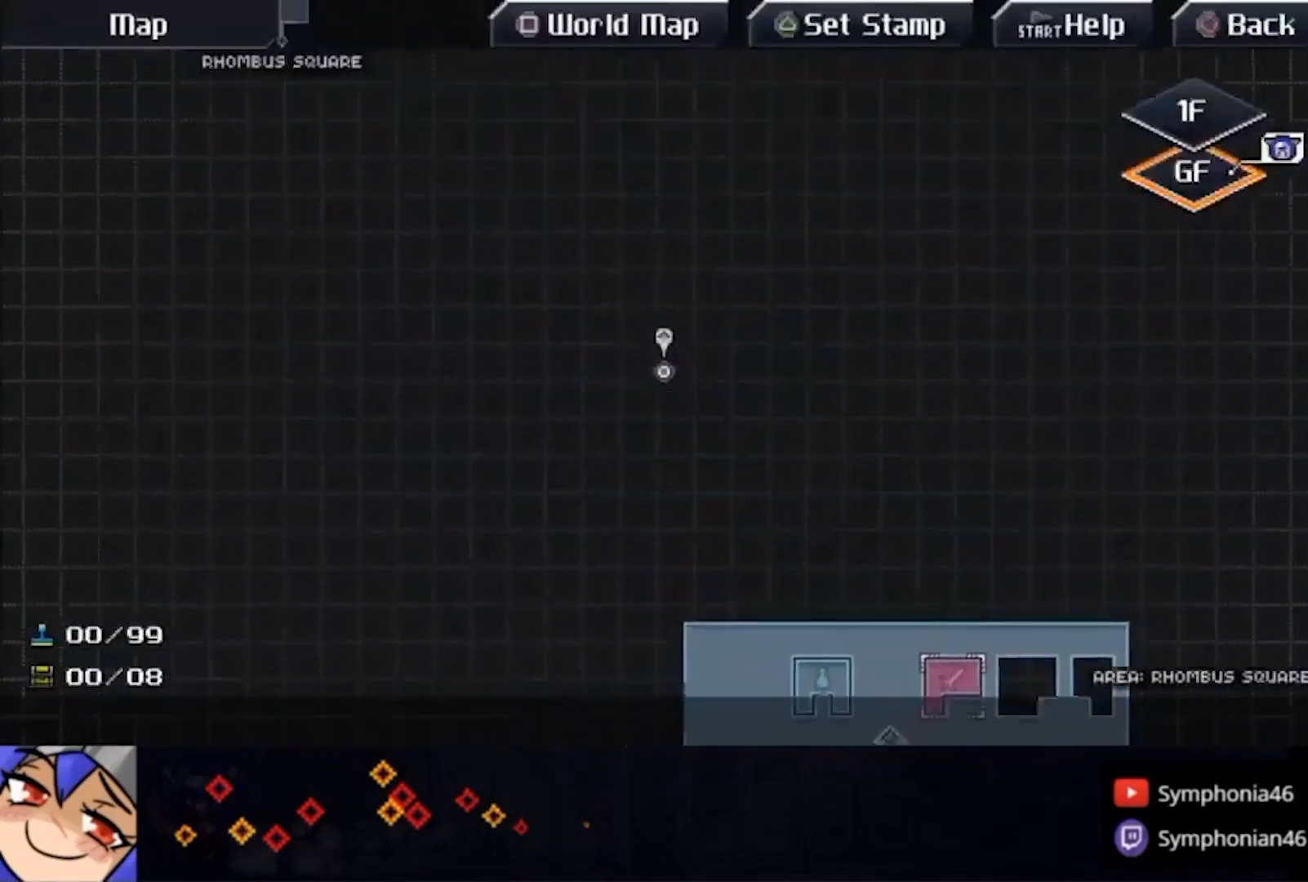
{"buttons": ["L2"], "left_stick": "up-left", "right_stick": "center", "events": []}
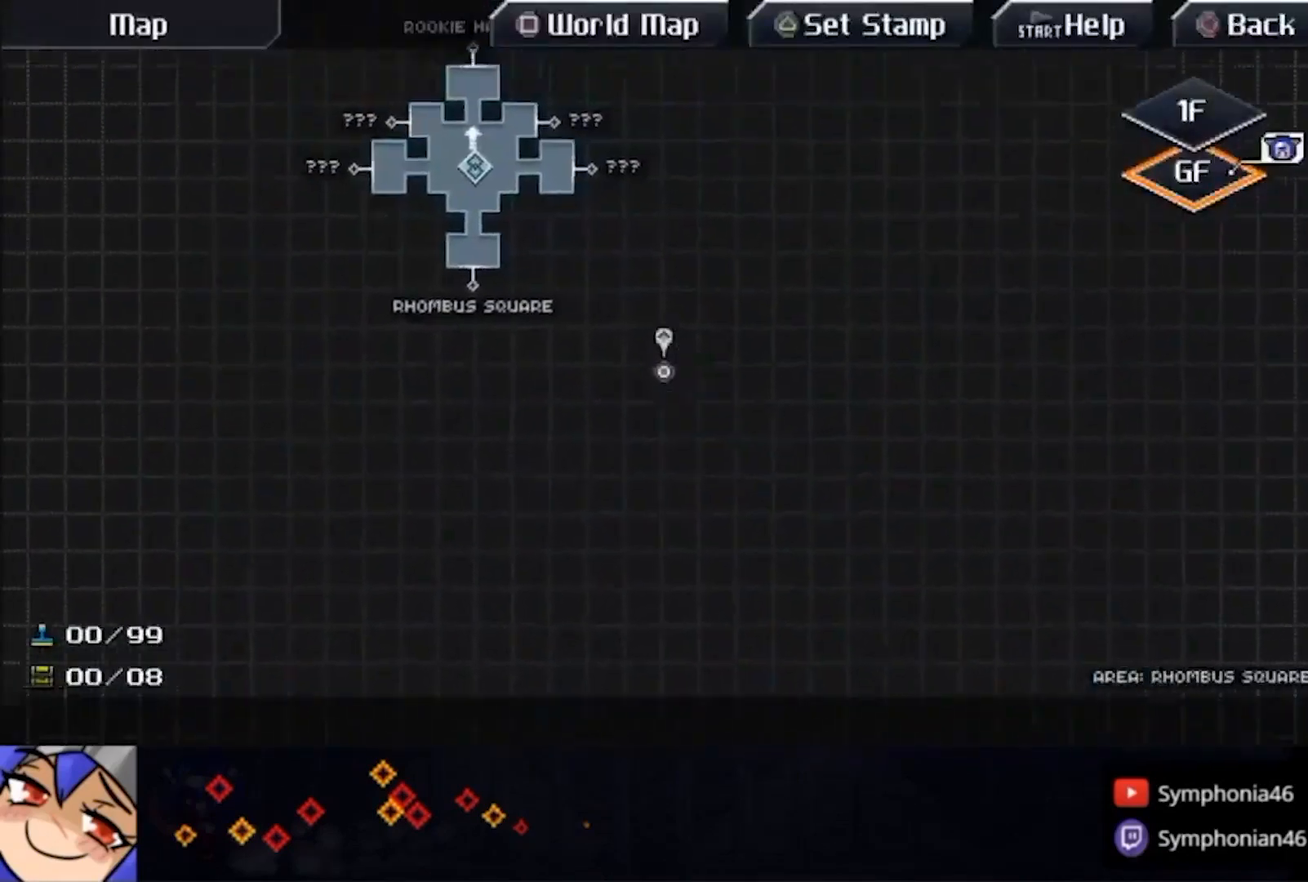
{"buttons": ["L2"], "left_stick": "center", "right_stick": "center", "events": [[467, "left_stick", "center"]]}
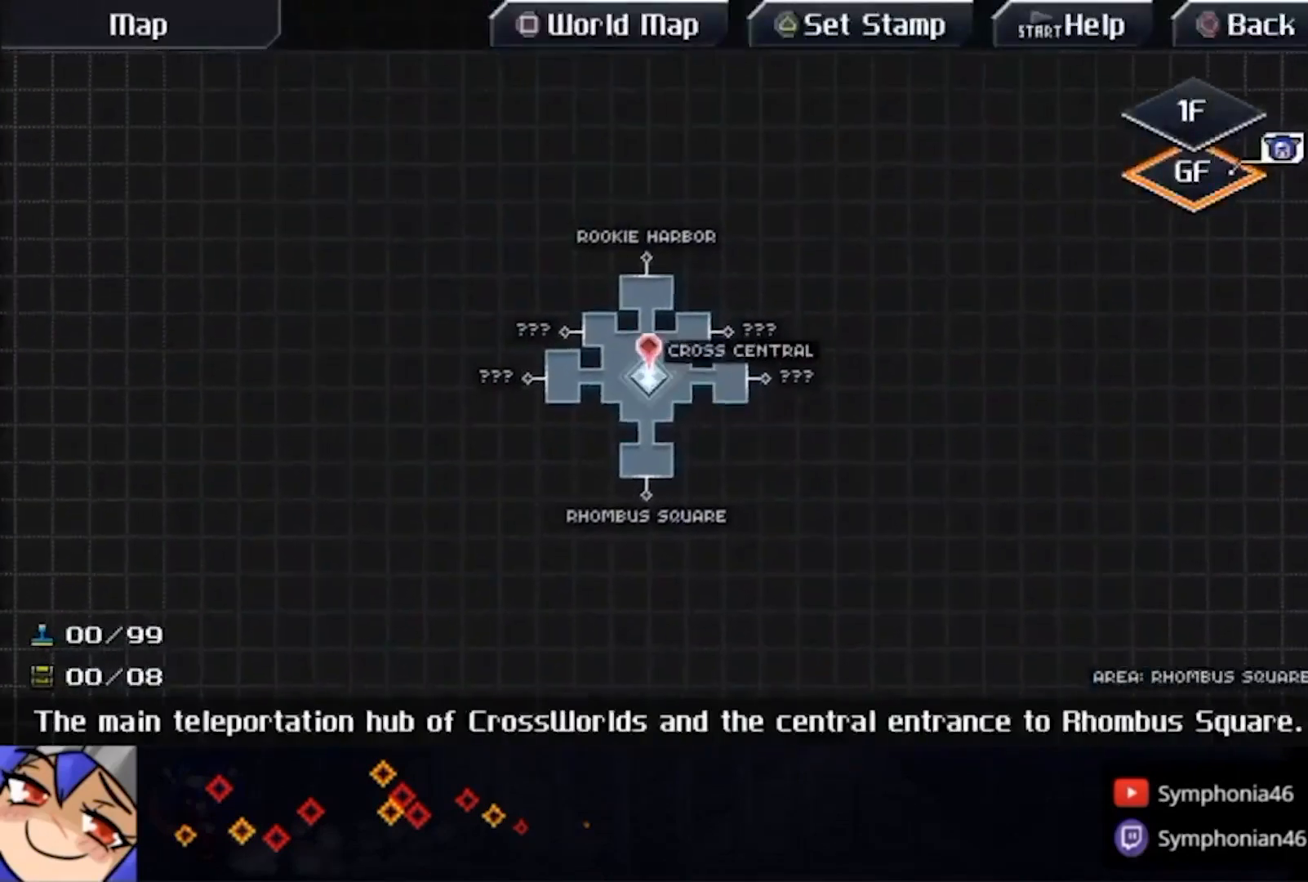
{"buttons": ["TRIANGLE"], "left_stick": "center", "right_stick": "center", "events": [[433, "L2", "up"], [433, "TRIANGLE", "down"]]}
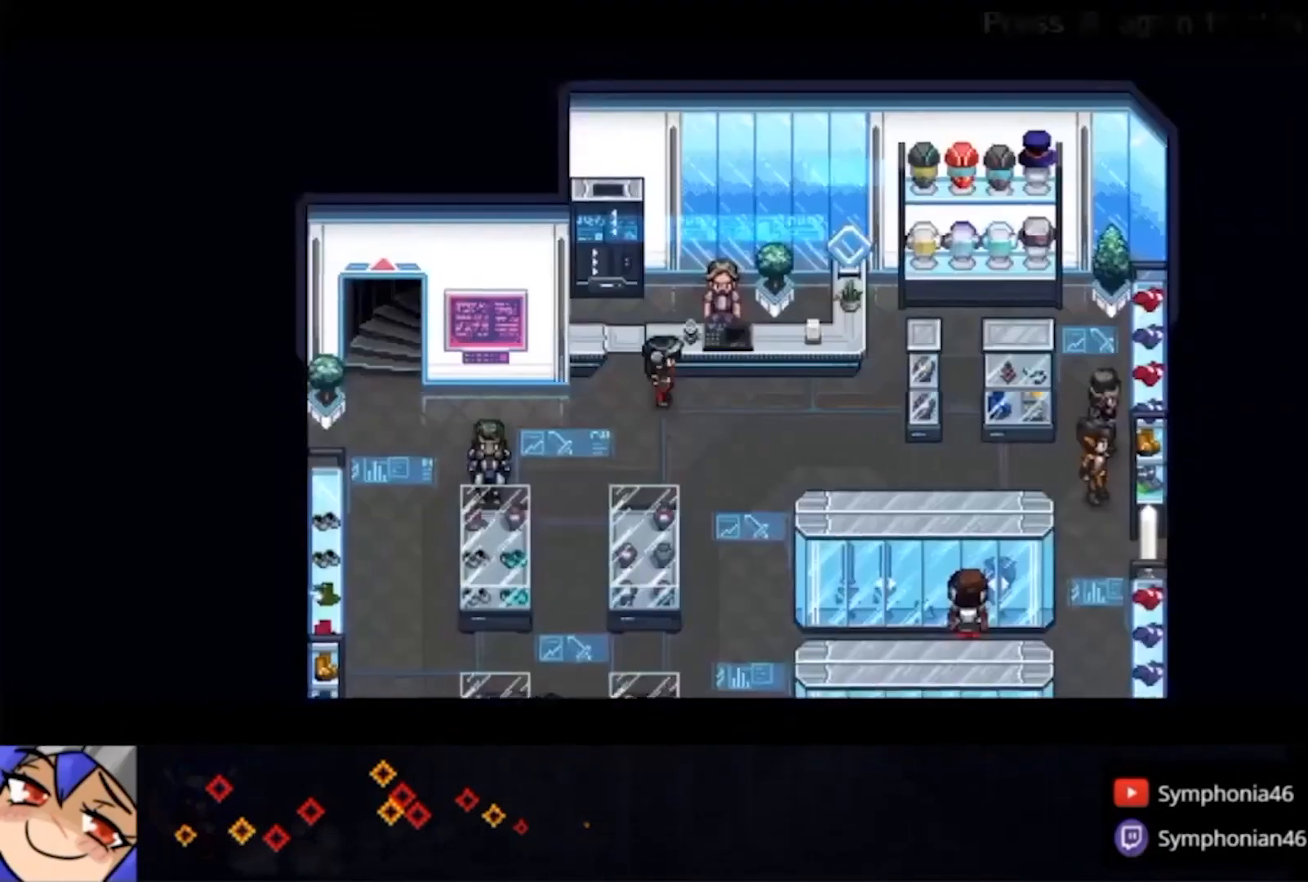
{"buttons": [], "left_stick": "center", "right_stick": "center", "events": [[33, "TRIANGLE", "up"], [233, "TRIANGLE", "down"], [467, "TRIANGLE", "up"]]}
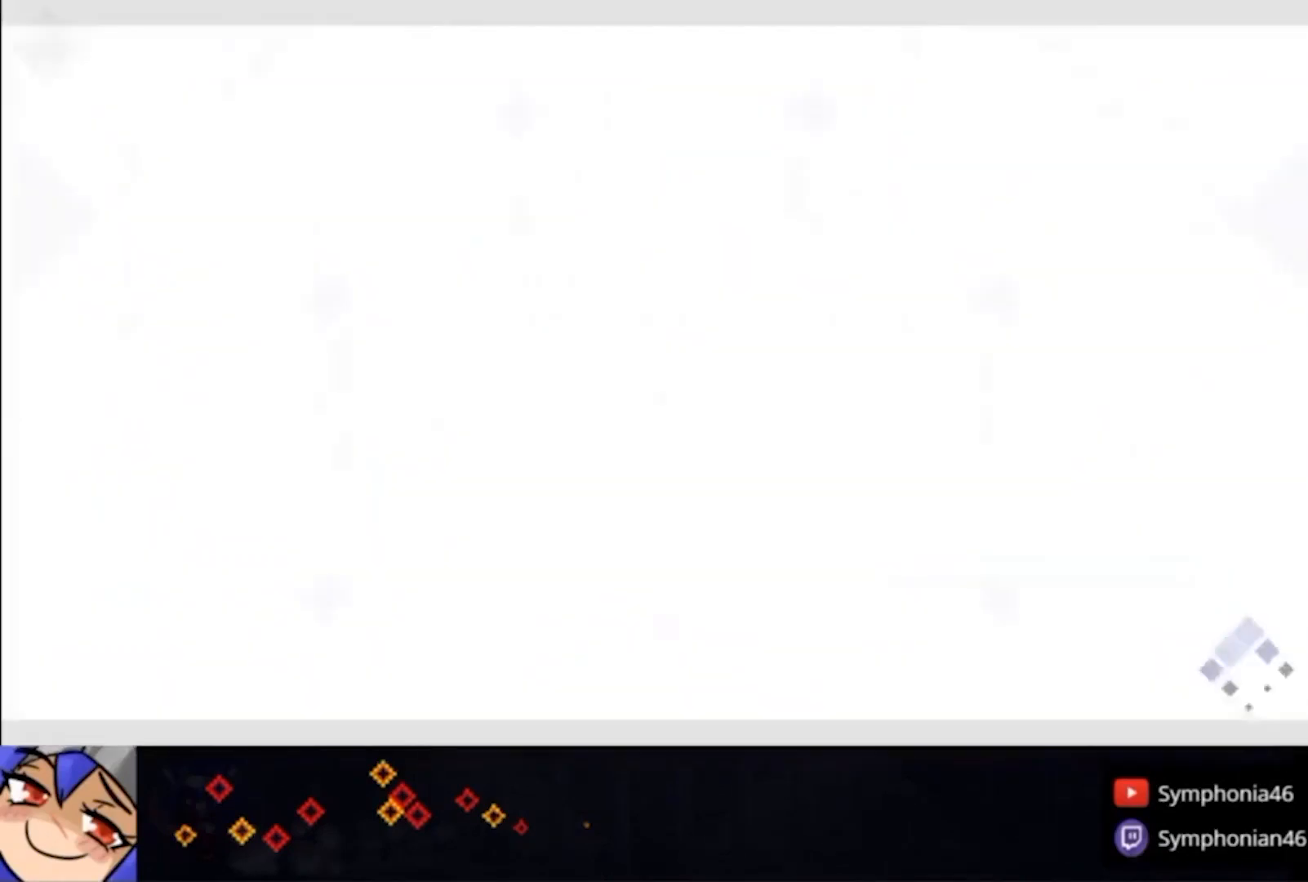
{"buttons": [], "left_stick": "center", "right_stick": "center", "events": [[300, "START", "down"], [400, "START", "up"]]}
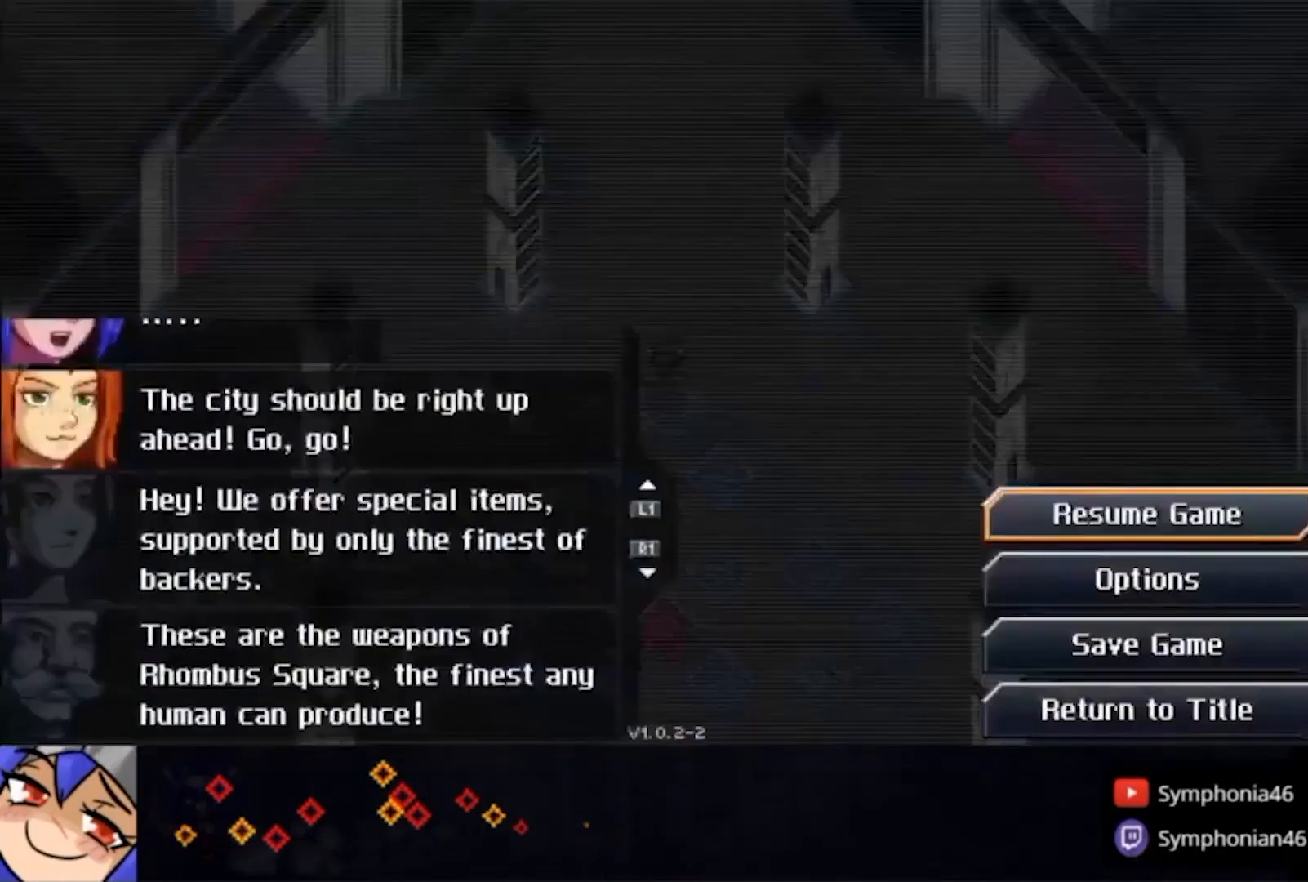
{"buttons": [], "left_stick": "center", "right_stick": "center", "events": [[67, "DPAD_DOWN", "down"], [133, "DPAD_DOWN", "up"], [200, "DPAD_DOWN", "down"], [300, "DPAD_DOWN", "up"]]}
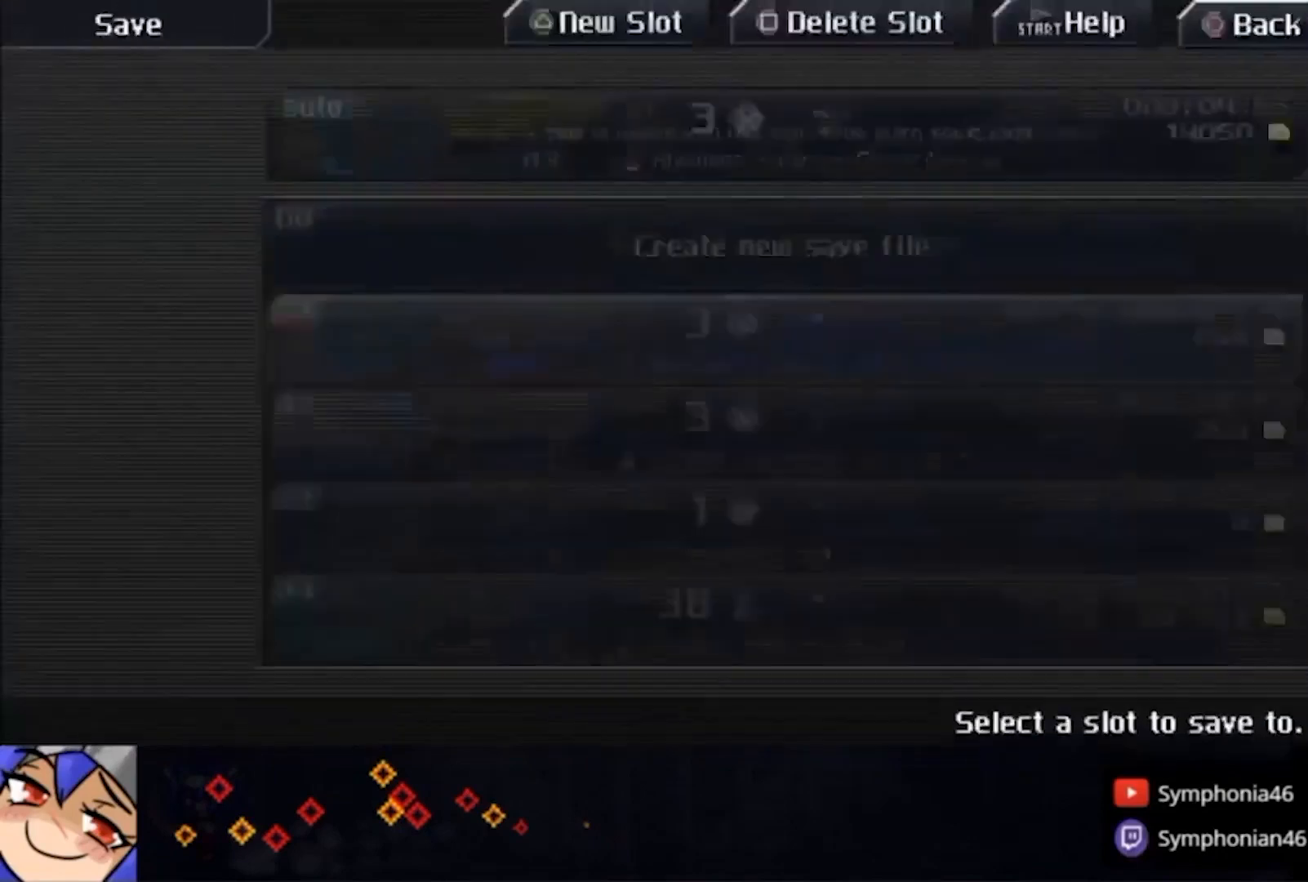
{"buttons": [], "left_stick": "center", "right_stick": "center", "events": []}
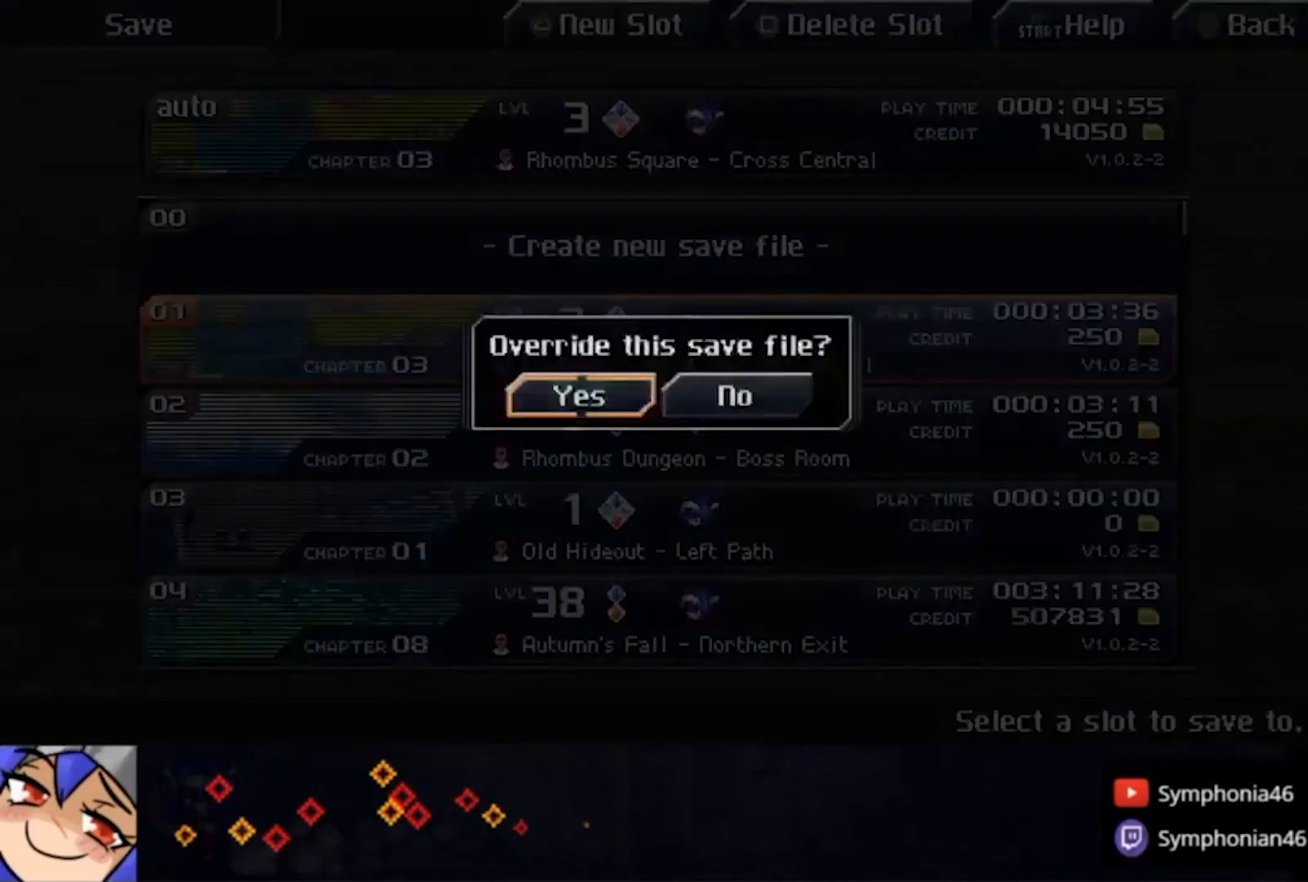
{"buttons": [], "left_stick": "center", "right_stick": "center", "events": []}
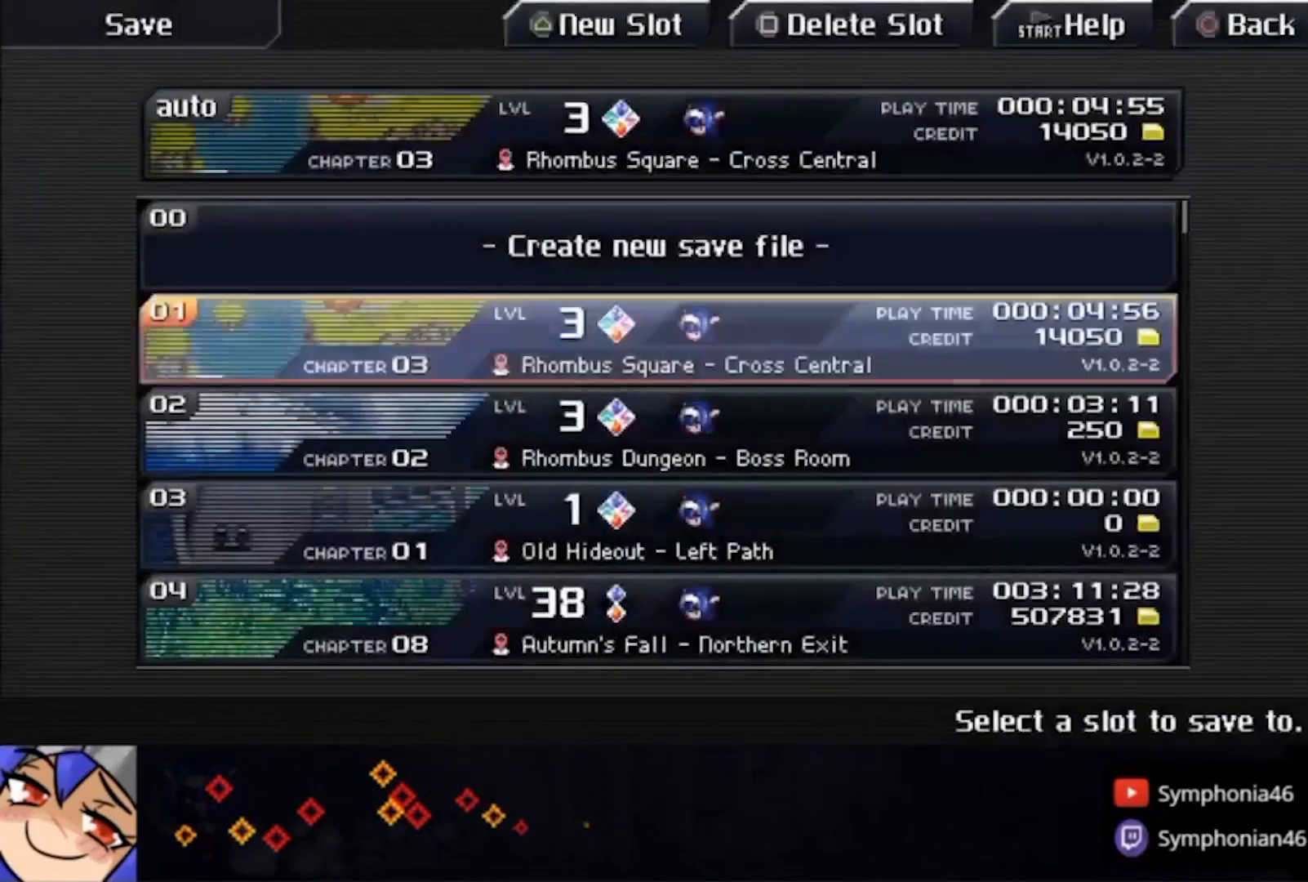
{"buttons": [], "left_stick": "center", "right_stick": "center", "events": []}